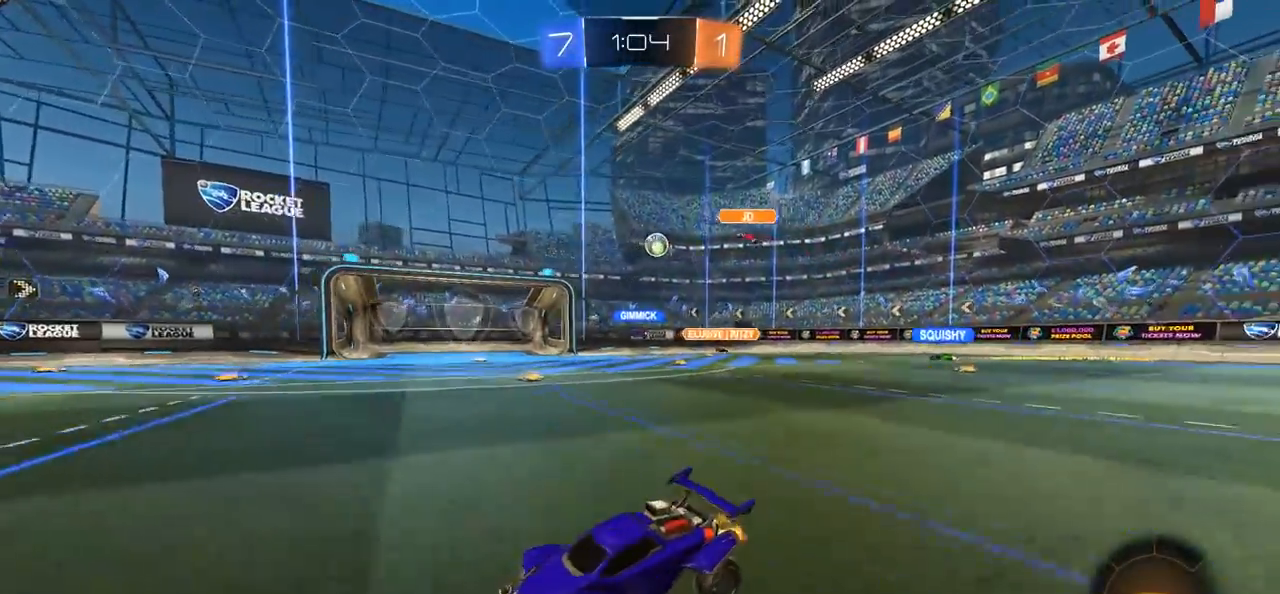
Gameplay with a controller (PlayStation layout); each line is a JSON object with the inputs held at the frame after it. "events" lists button and stick changes between this image and that frame as [ms after this image, input, new state], when the widget could be followed in between.
{"buttons": ["R2"], "left_stick": "left", "right_stick": "center", "events": [[450, "left_stick", "left"]]}
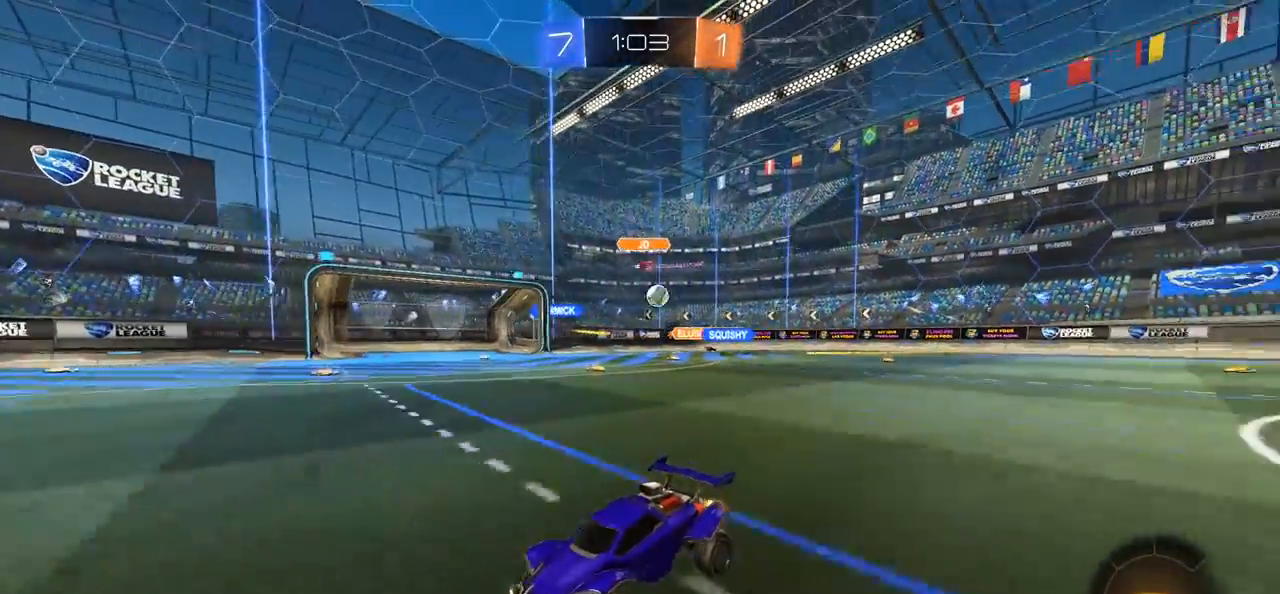
{"buttons": [], "left_stick": "center", "right_stick": "center", "events": [[83, "left_stick", "center"], [150, "CROSS", "down"], [217, "left_stick", "up"], [250, "CROSS", "up"], [250, "L1", "down"], [283, "CROSS", "down"], [350, "R2", "up"], [383, "CROSS", "up"], [417, "L1", "up"], [417, "left_stick", "center"]]}
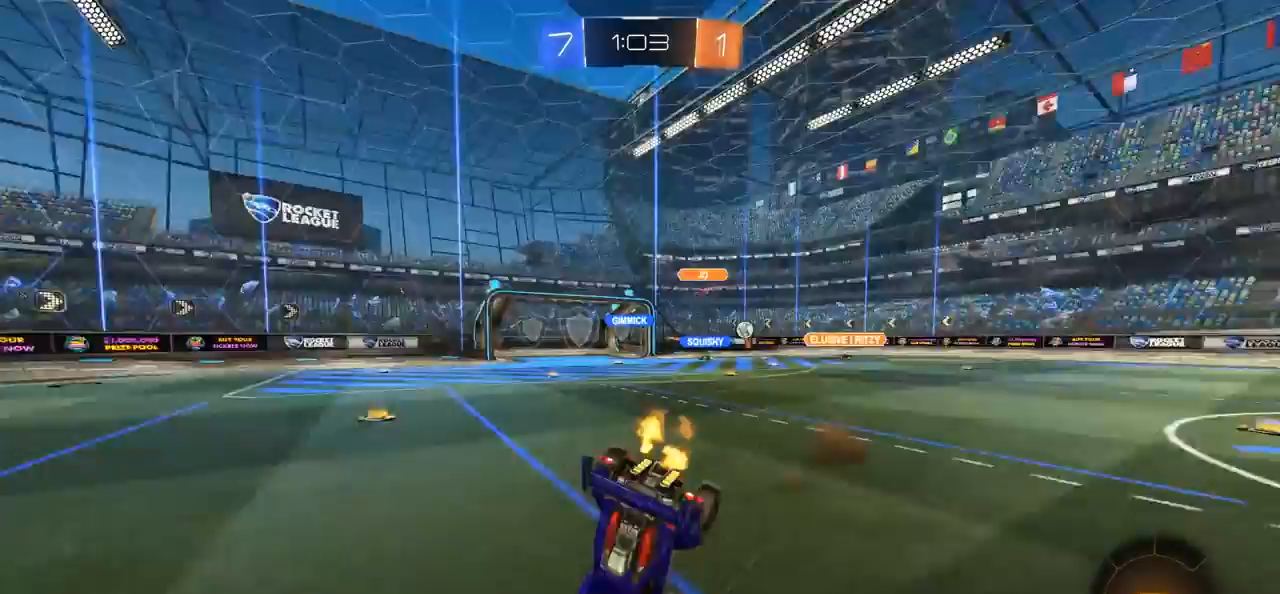
{"buttons": [], "left_stick": "center", "right_stick": "center", "events": [[17, "TRIANGLE", "down"], [117, "TRIANGLE", "up"]]}
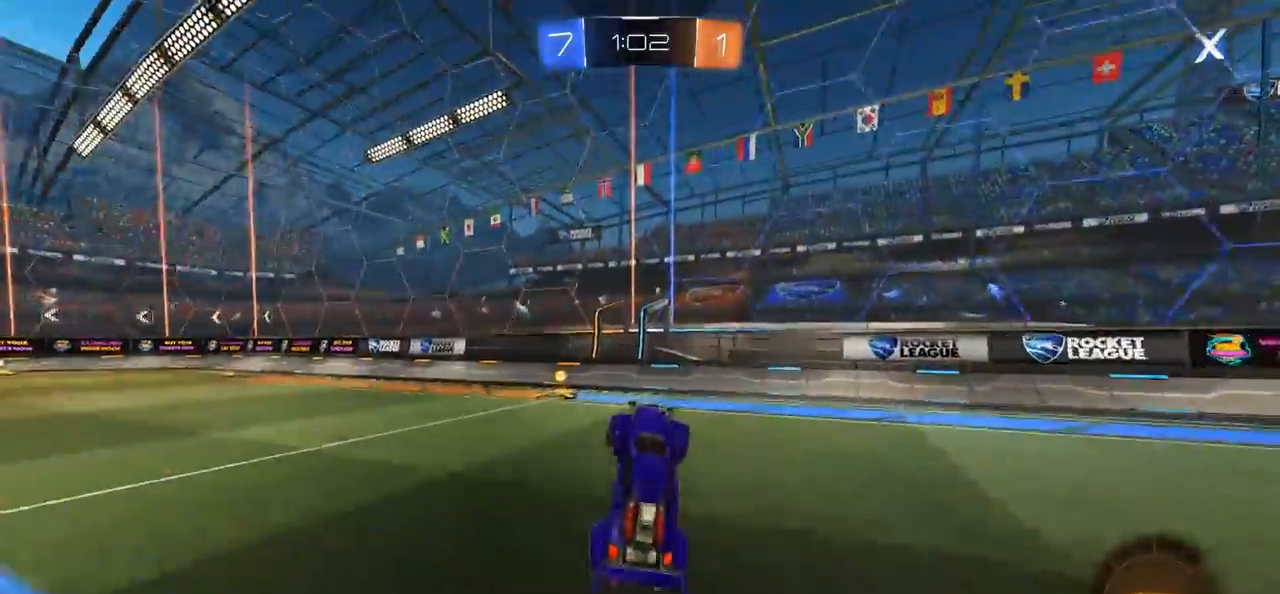
{"buttons": ["L1"], "left_stick": "left", "right_stick": "center", "events": [[83, "R2", "down"], [117, "TRIANGLE", "down"], [183, "TRIANGLE", "up"], [183, "left_stick", "left"], [217, "R2", "up"], [350, "L1", "down"]]}
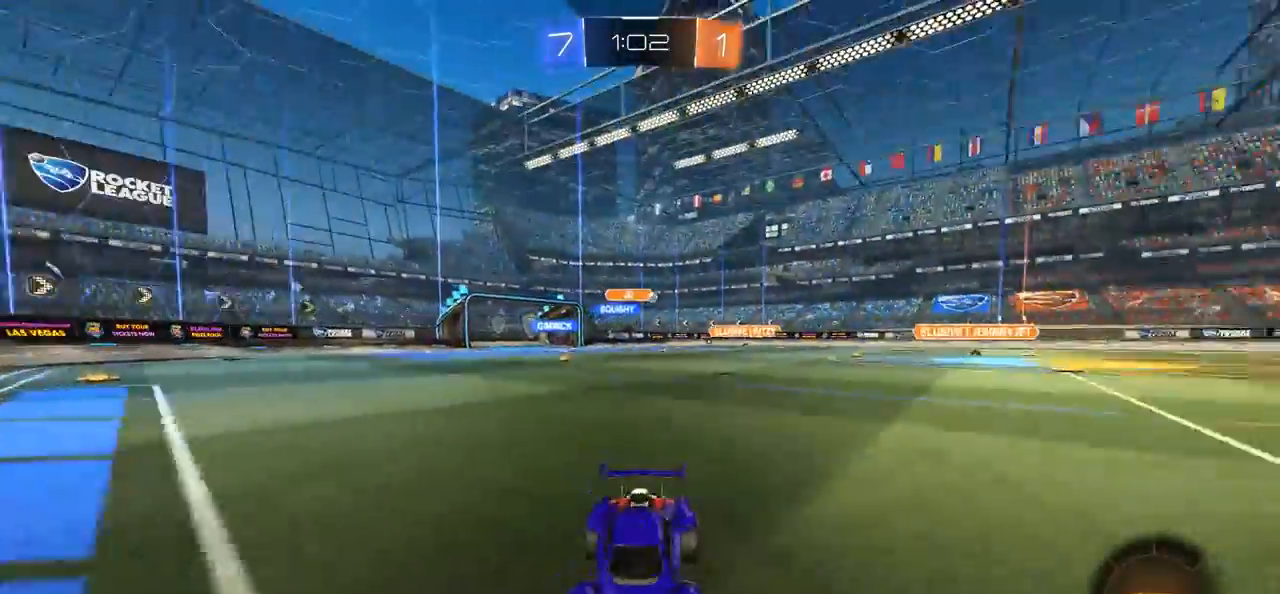
{"buttons": ["R2"], "left_stick": "left", "right_stick": "center", "events": [[50, "L1", "up"], [250, "L2", "down"], [283, "L2", "up"], [350, "R2", "down"]]}
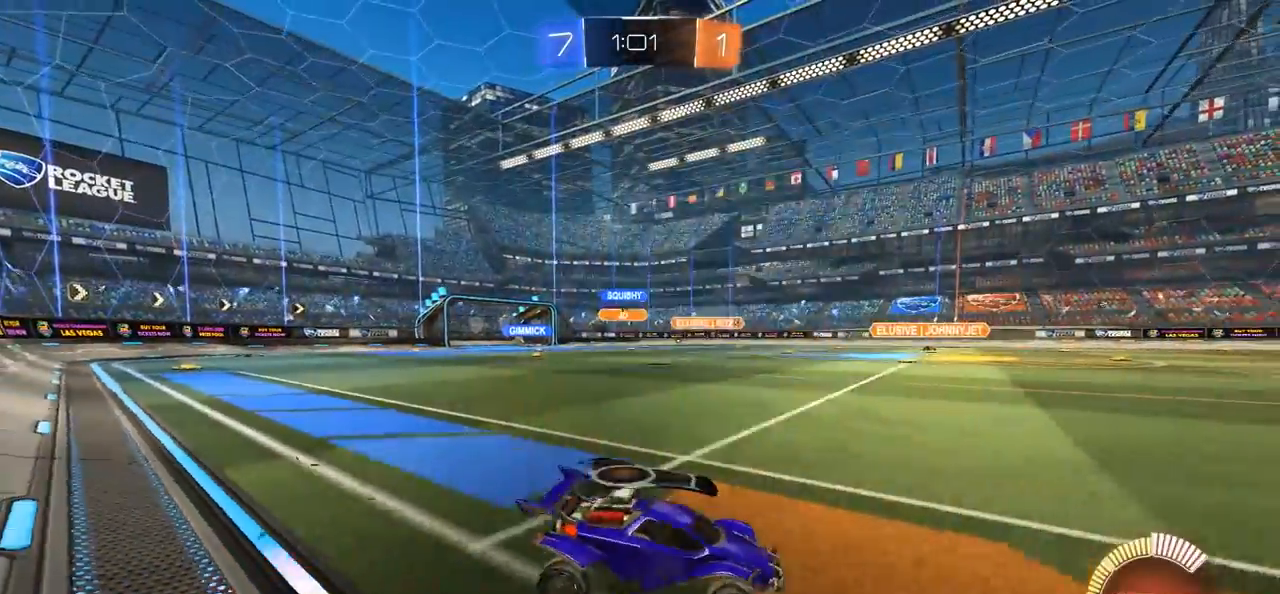
{"buttons": ["R2"], "left_stick": "left", "right_stick": "center", "events": []}
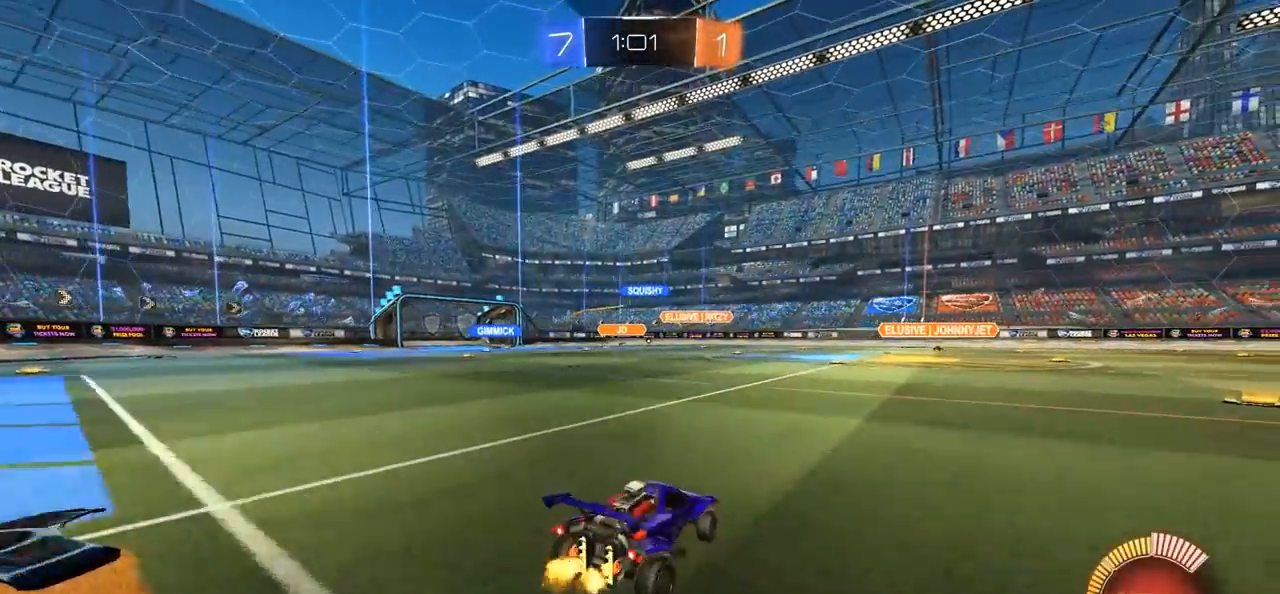
{"buttons": ["CIRCLE", "R2"], "left_stick": "center", "right_stick": "center", "events": [[217, "left_stick", "center"], [250, "CIRCLE", "down"]]}
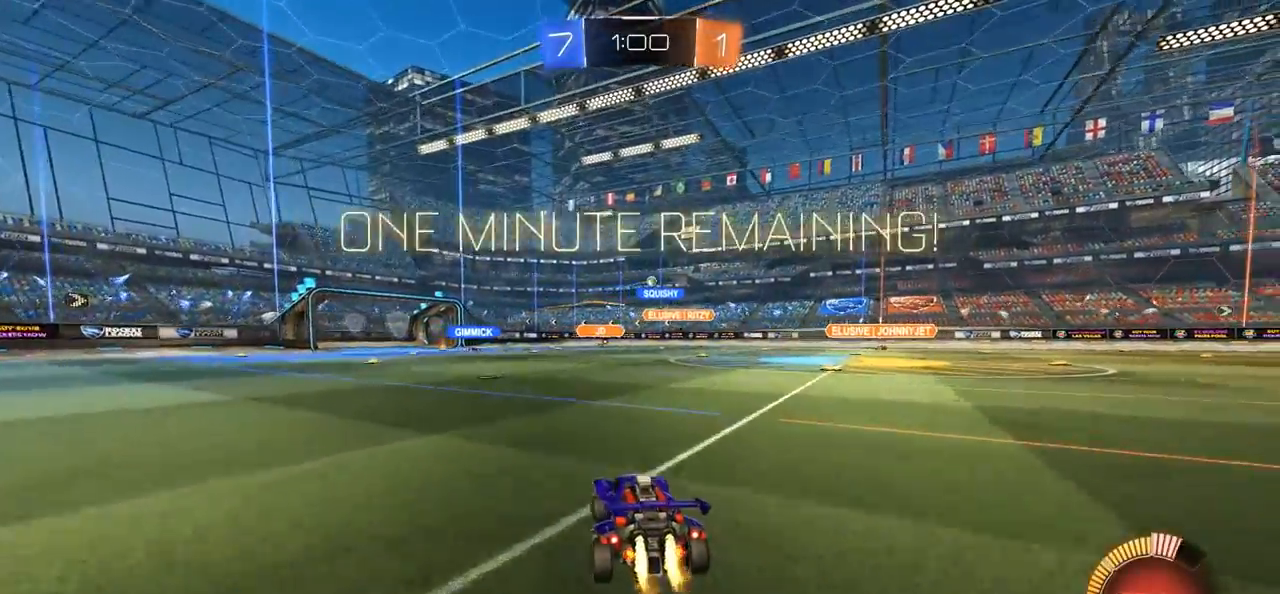
{"buttons": [], "left_stick": "right", "right_stick": "center", "events": [[50, "left_stick", "left"], [283, "left_stick", "center"], [400, "left_stick", "right"], [450, "R2", "up"], [483, "CIRCLE", "up"]]}
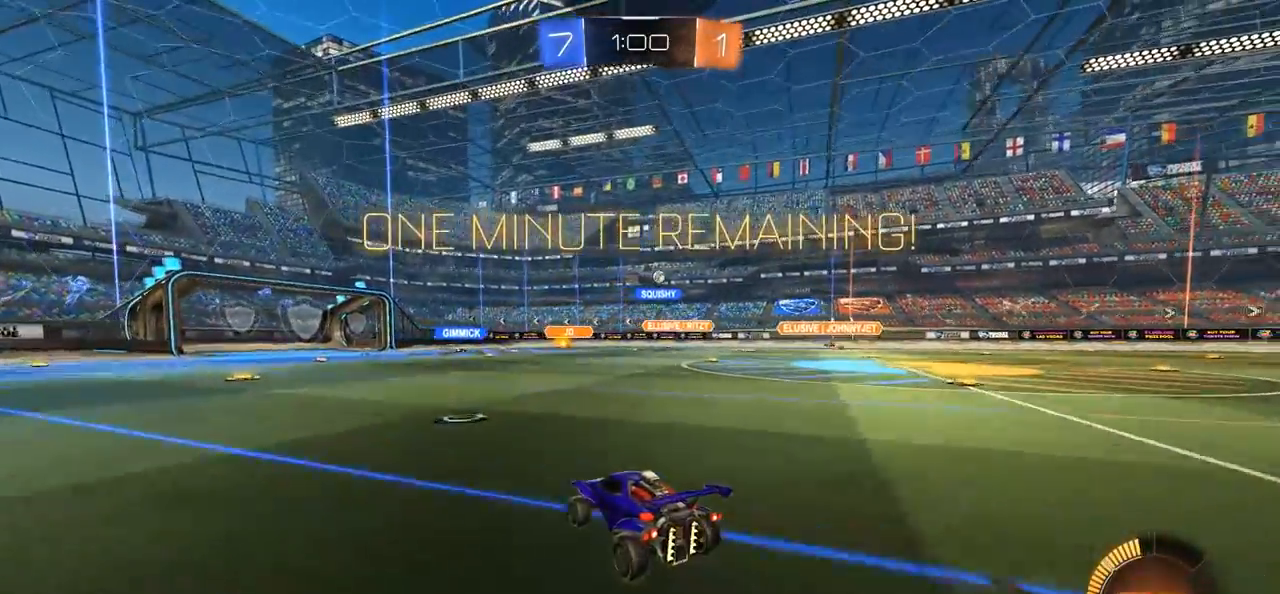
{"buttons": [], "left_stick": "center", "right_stick": "center", "events": [[50, "left_stick", "center"], [183, "left_stick", "right"], [217, "R2", "down"], [417, "left_stick", "center"], [483, "R2", "up"]]}
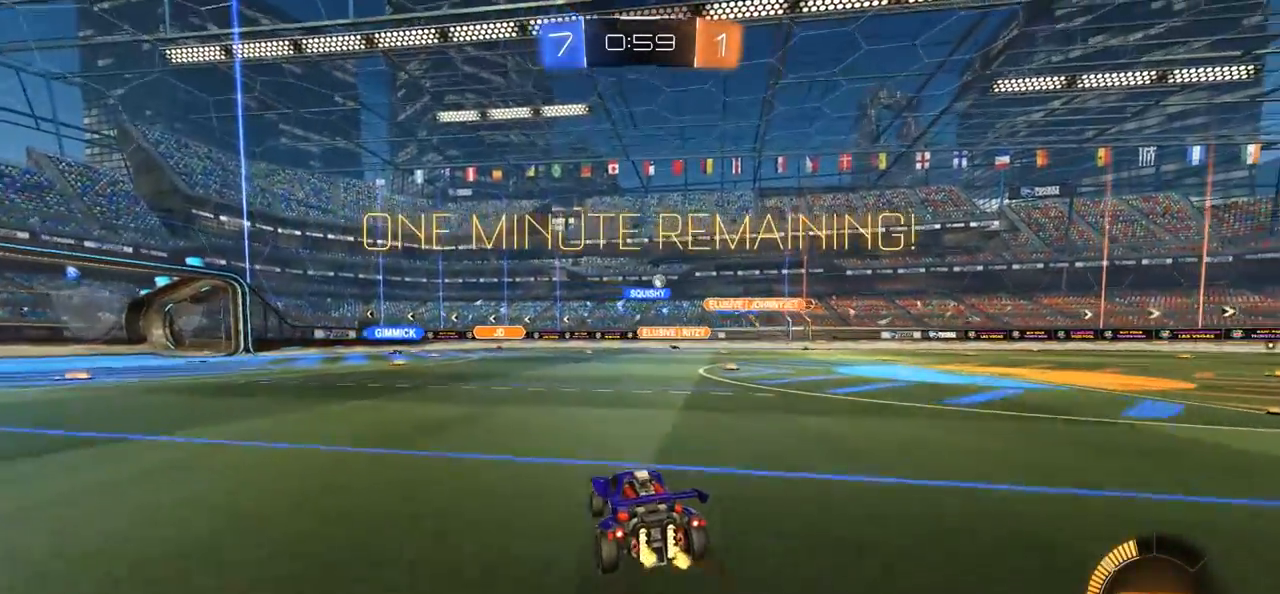
{"buttons": [], "left_stick": "left", "right_stick": "center", "events": [[50, "left_stick", "right"], [100, "left_stick", "center"], [250, "left_stick", "left"]]}
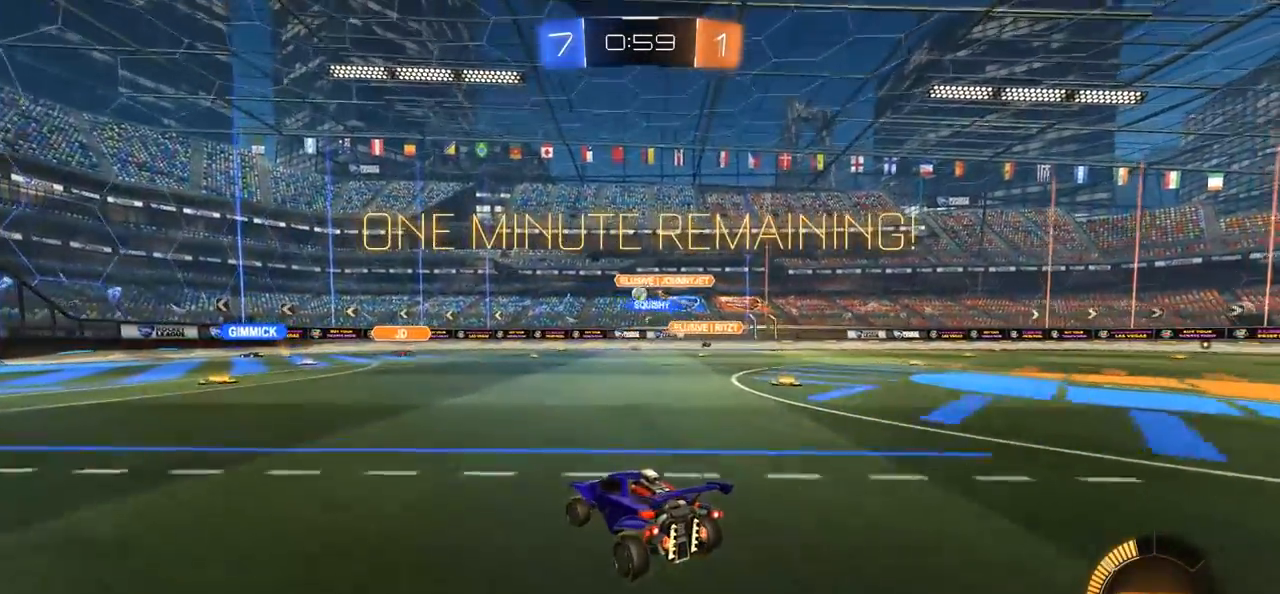
{"buttons": ["R2"], "left_stick": "center", "right_stick": "center", "events": [[17, "R2", "down"], [417, "left_stick", "center"]]}
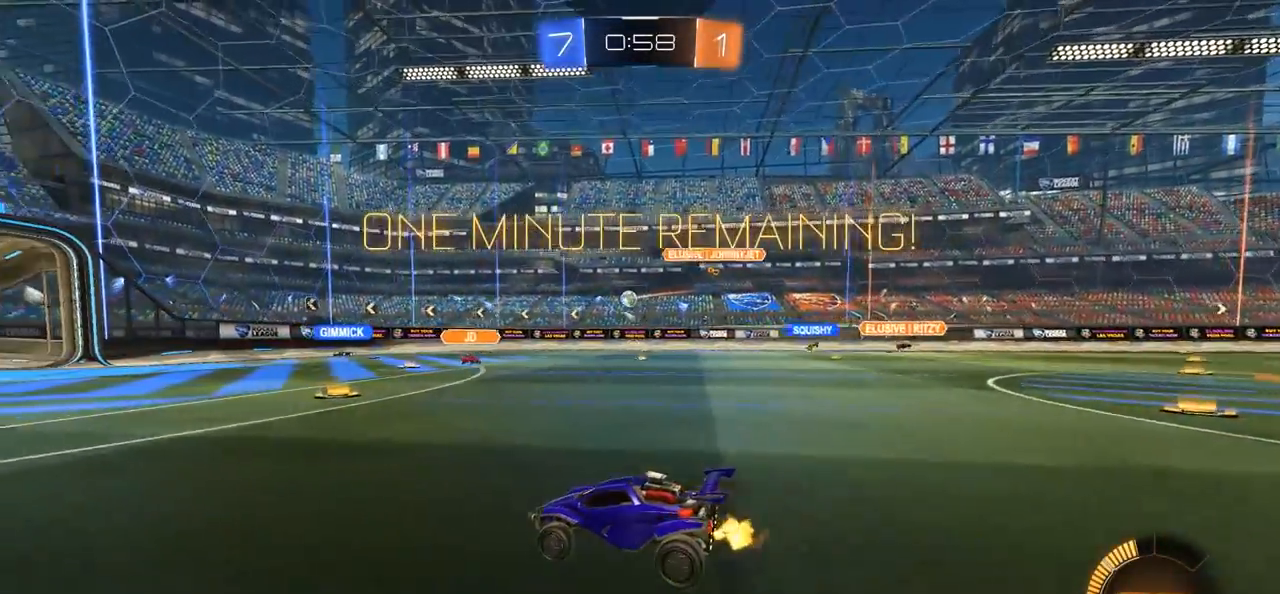
{"buttons": ["R2"], "left_stick": "center", "right_stick": "center", "events": [[250, "left_stick", "right"], [417, "left_stick", "center"]]}
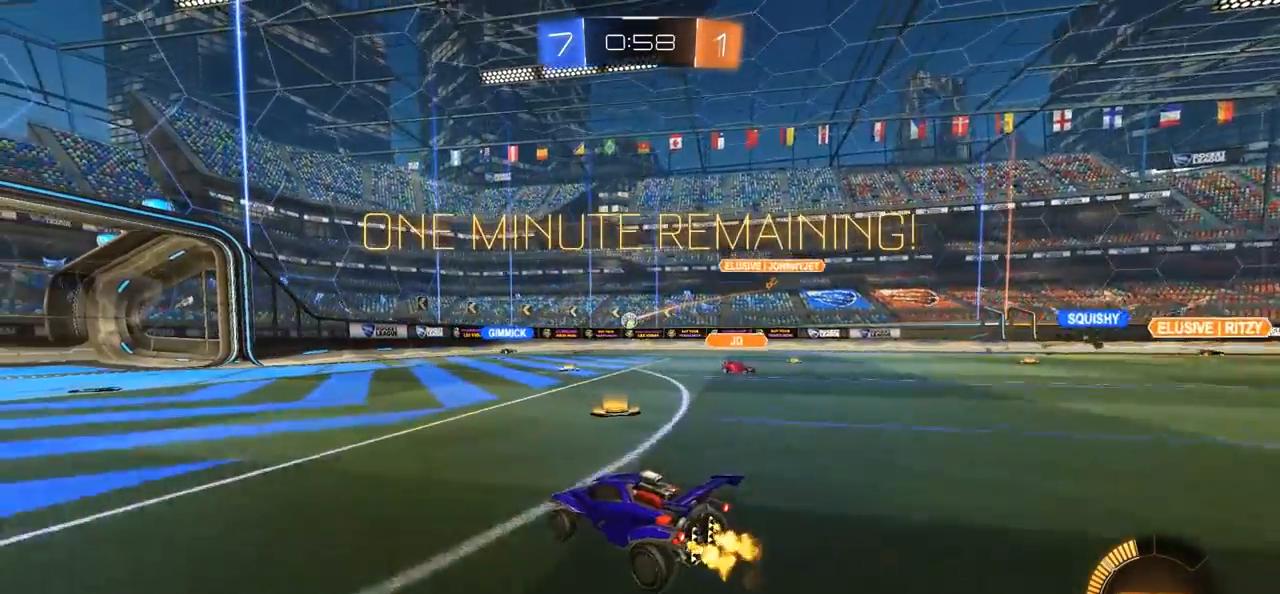
{"buttons": ["R2"], "left_stick": "left", "right_stick": "center", "events": [[383, "left_stick", "left"]]}
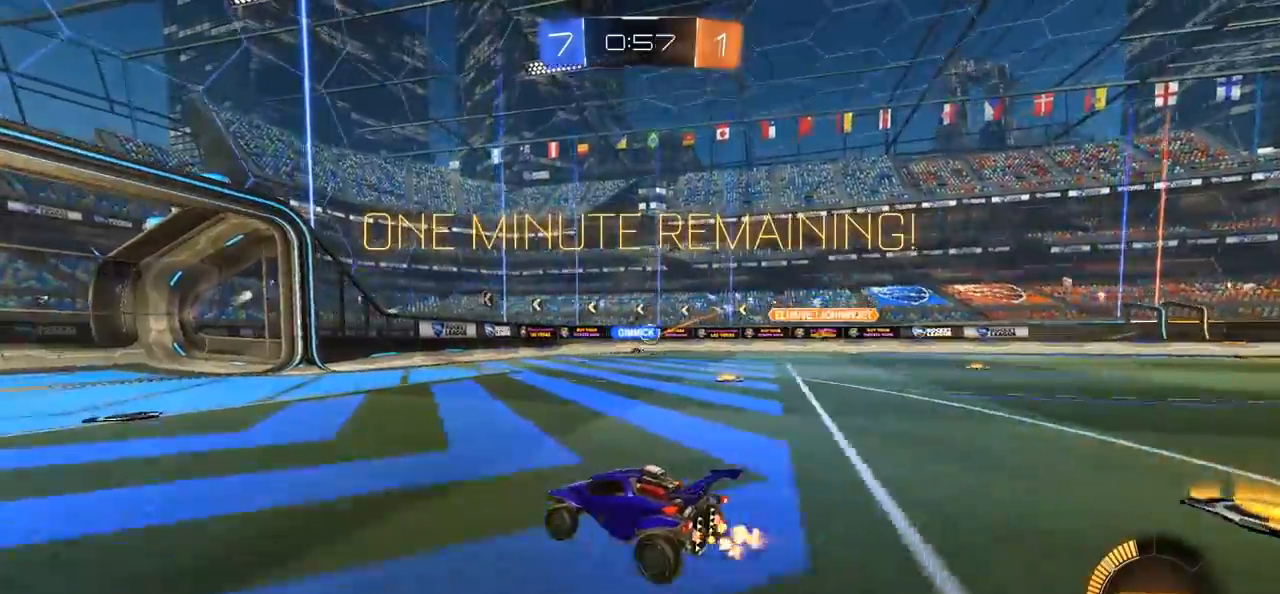
{"buttons": ["R2"], "left_stick": "right", "right_stick": "center", "events": [[50, "left_stick", "center"], [450, "left_stick", "right"]]}
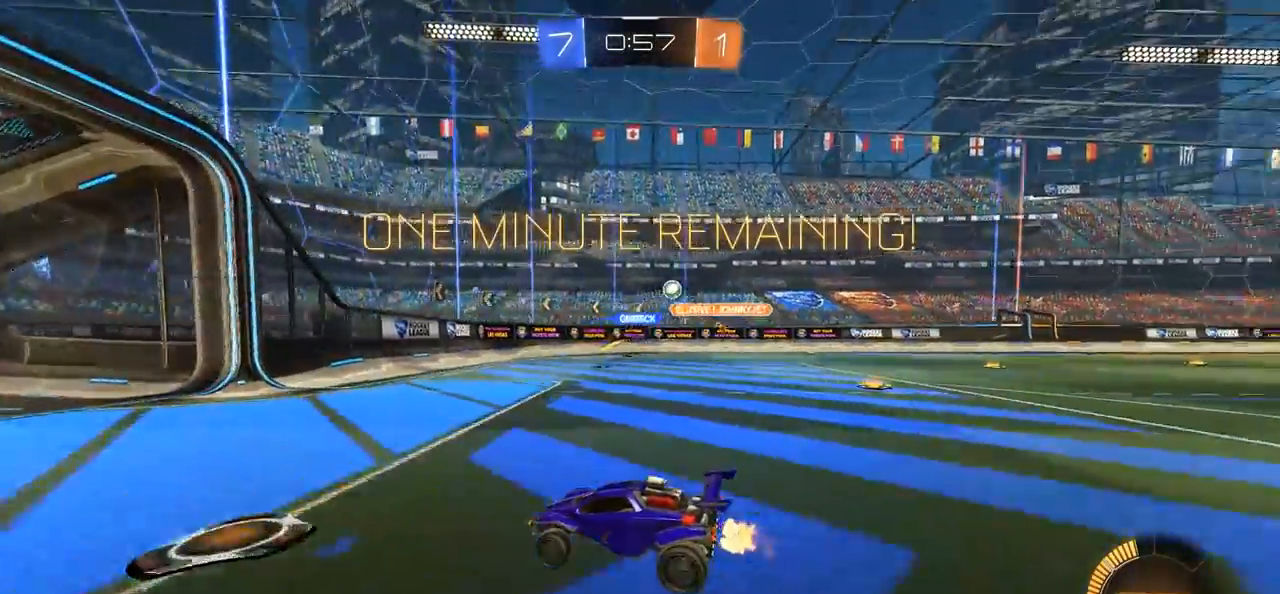
{"buttons": ["R2"], "left_stick": "right", "right_stick": "center", "events": [[83, "R2", "up"], [217, "L1", "down"], [283, "R2", "down"], [317, "L1", "up"]]}
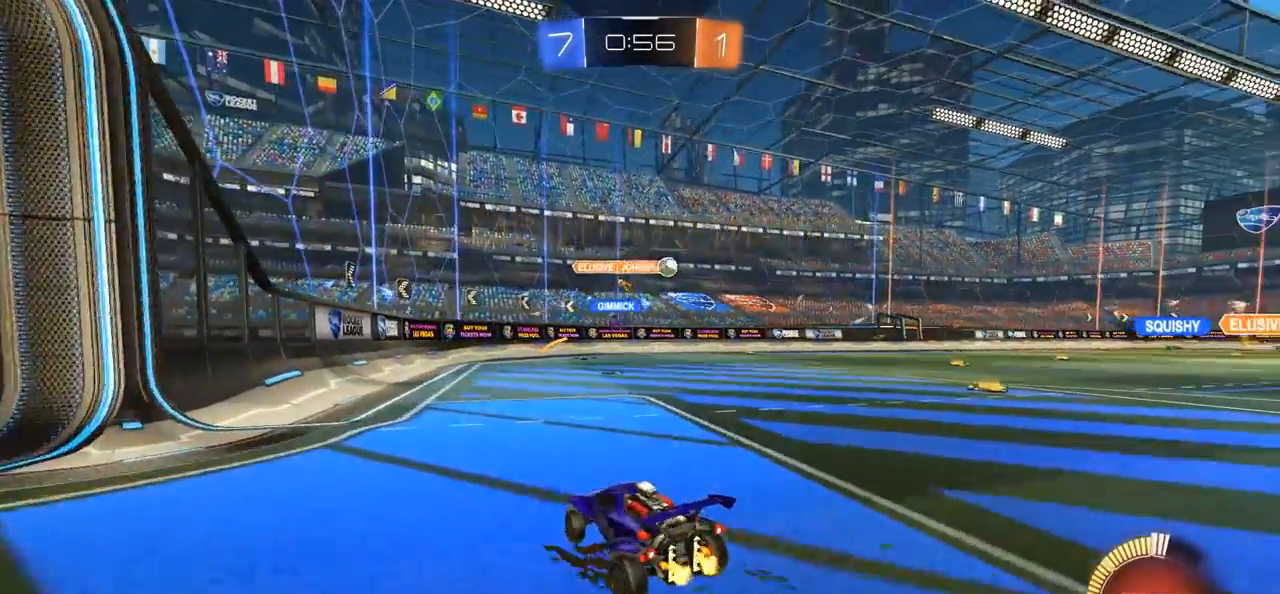
{"buttons": ["CIRCLE", "R2"], "left_stick": "right", "right_stick": "center", "events": [[417, "CIRCLE", "down"]]}
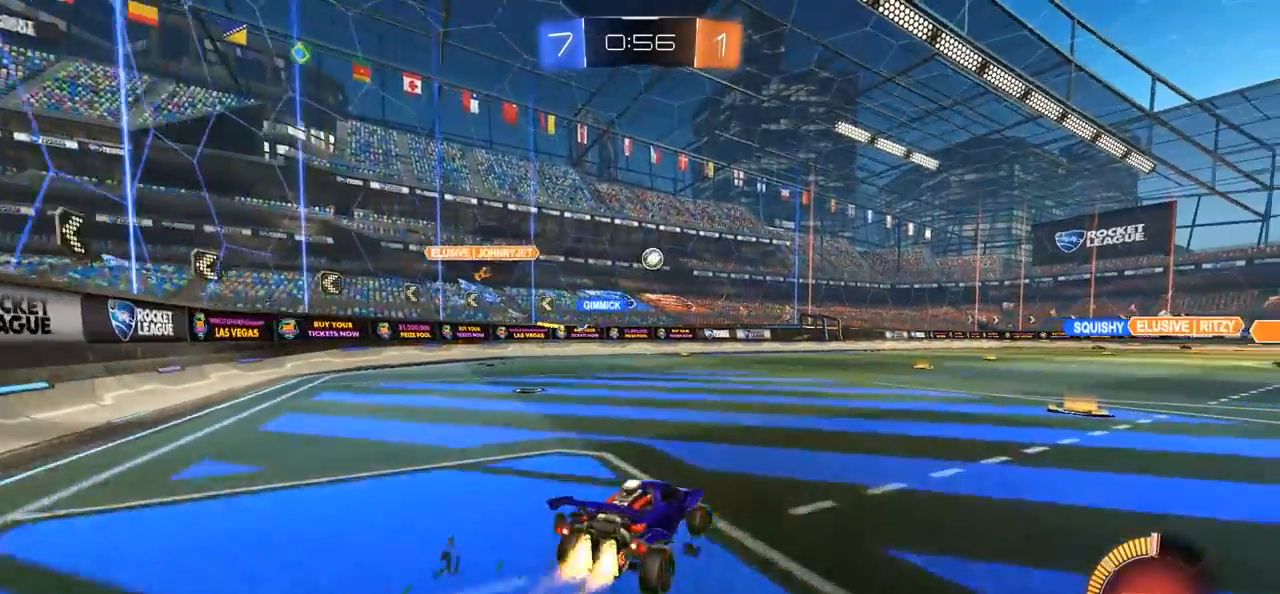
{"buttons": ["CIRCLE", "R2"], "left_stick": "center", "right_stick": "center", "events": [[217, "left_stick", "center"]]}
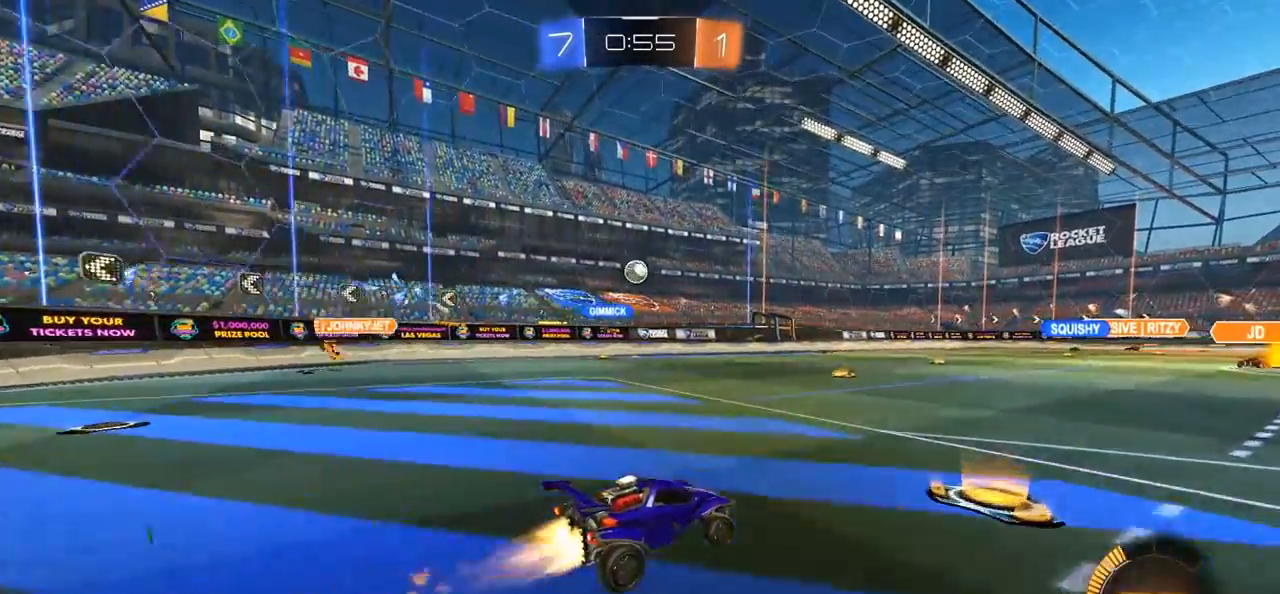
{"buttons": [], "left_stick": "center", "right_stick": "center", "events": [[150, "CIRCLE", "up"], [183, "R2", "up"]]}
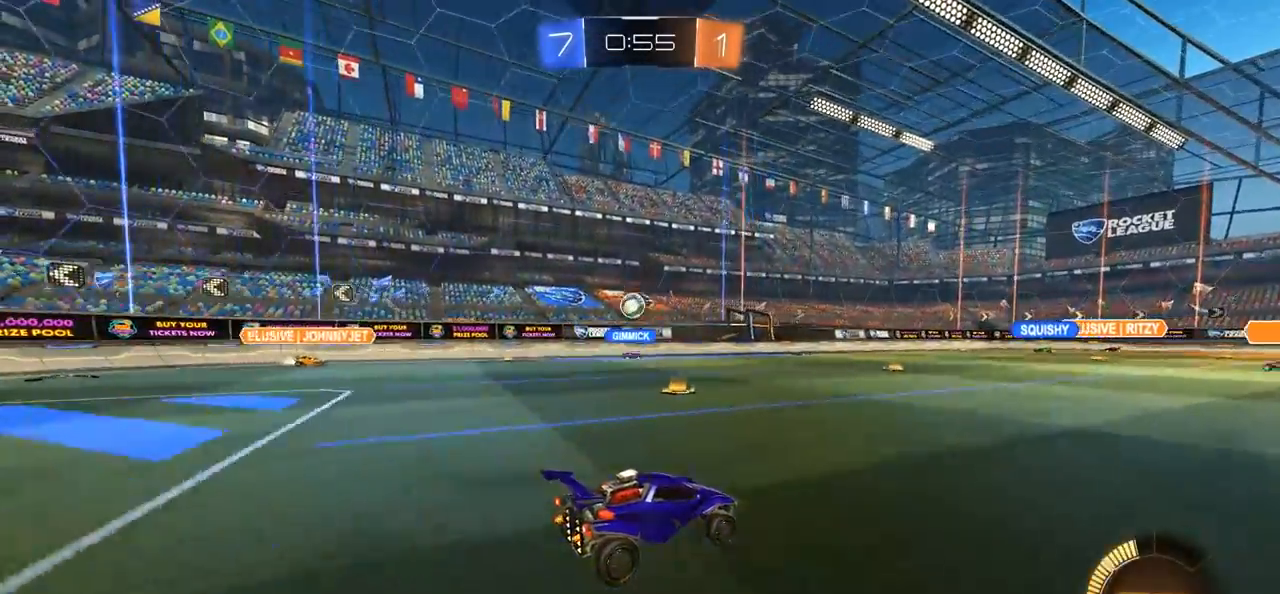
{"buttons": [], "left_stick": "center", "right_stick": "center", "events": [[83, "left_stick", "left"], [450, "left_stick", "center"]]}
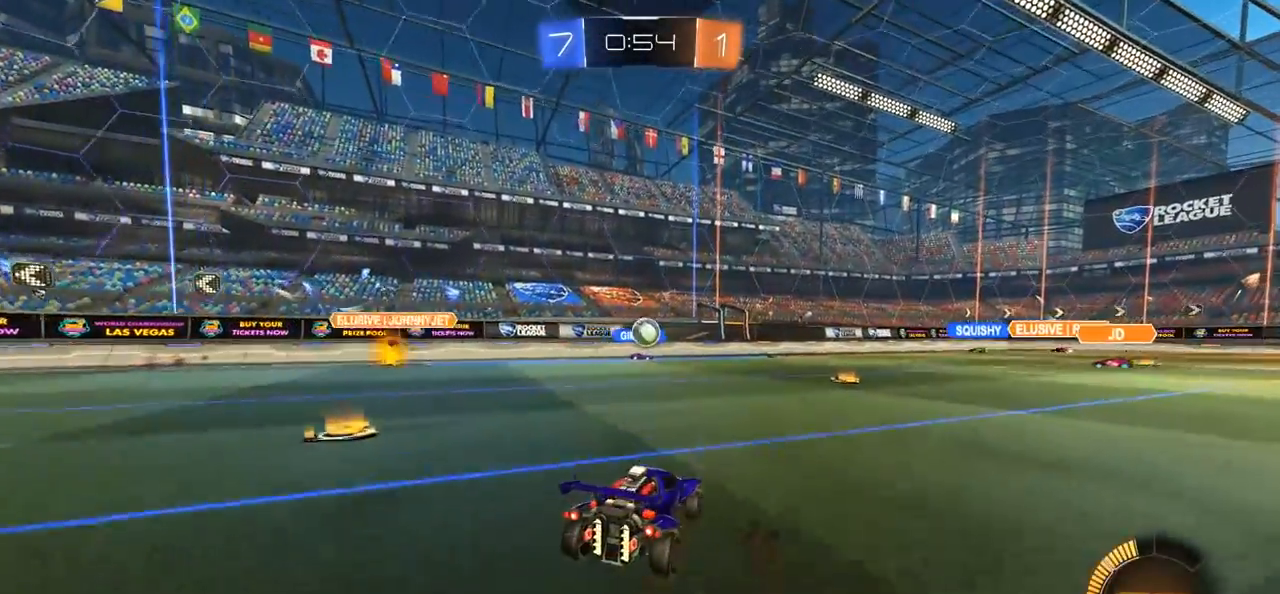
{"buttons": [], "left_stick": "left", "right_stick": "center", "events": [[383, "left_stick", "left"]]}
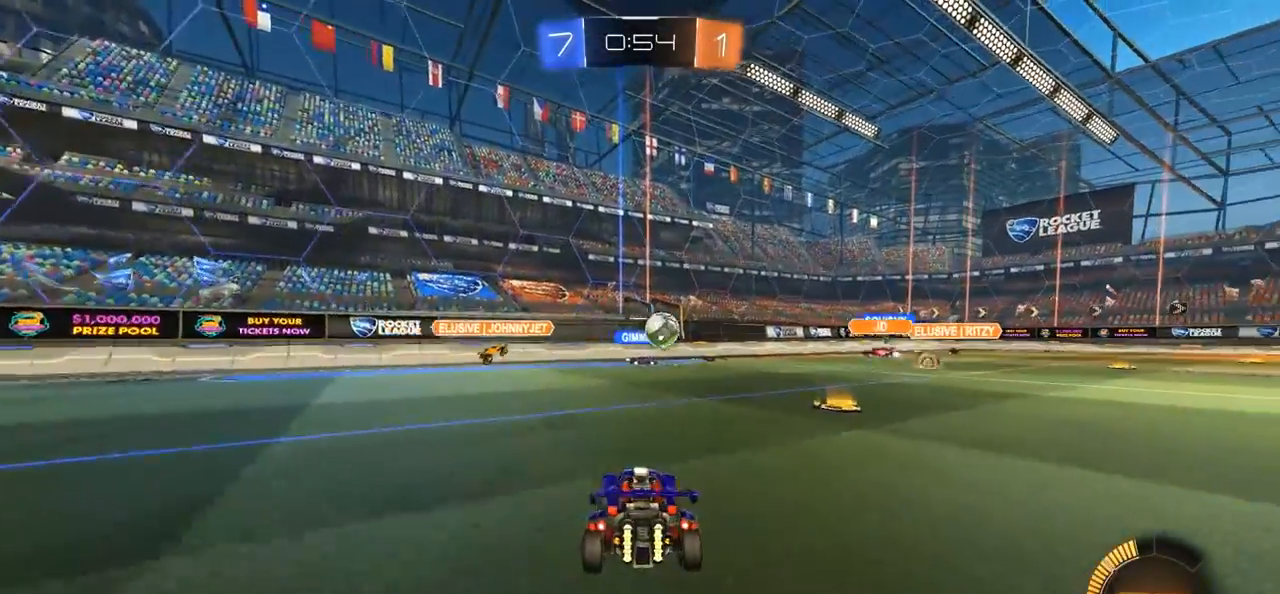
{"buttons": ["R2"], "left_stick": "right", "right_stick": "center", "events": [[50, "left_stick", "center"], [100, "left_stick", "right"], [233, "left_stick", "center"], [383, "left_stick", "right"], [483, "R2", "down"]]}
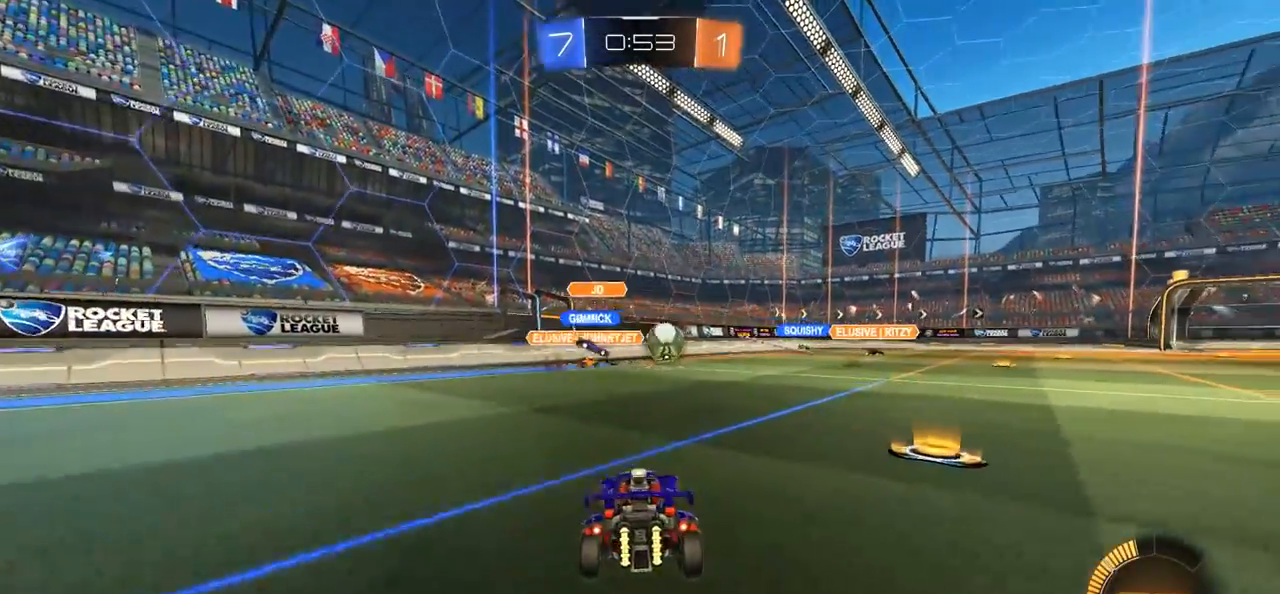
{"buttons": ["R2"], "left_stick": "right", "right_stick": "center", "events": []}
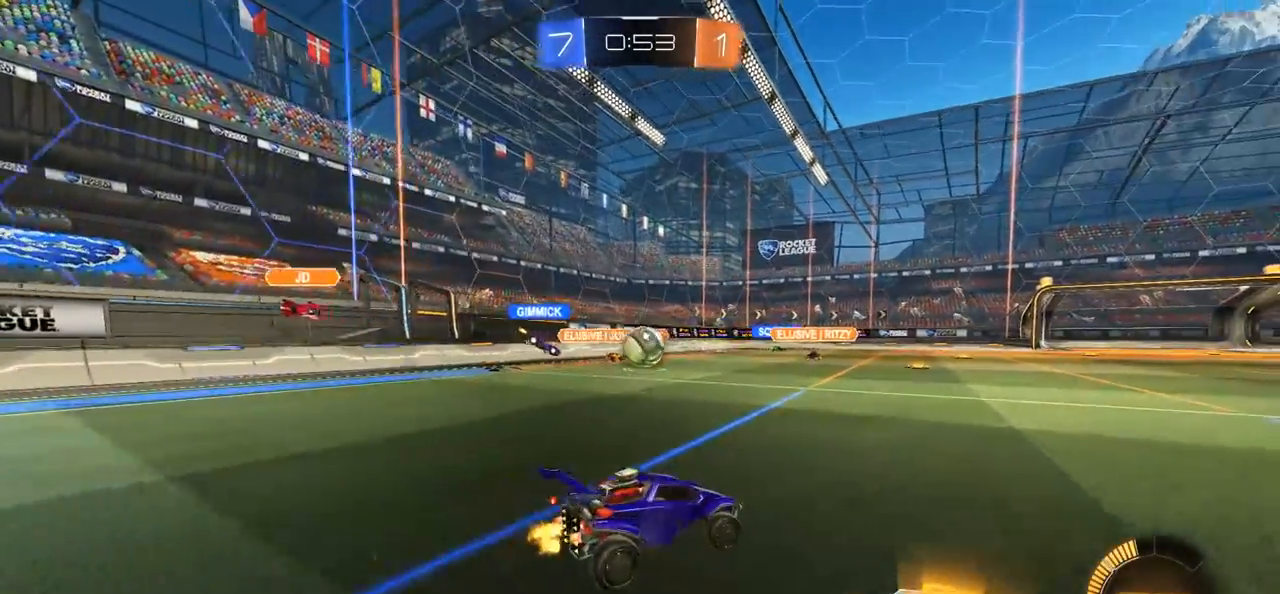
{"buttons": ["R2"], "left_stick": "right", "right_stick": "center", "events": []}
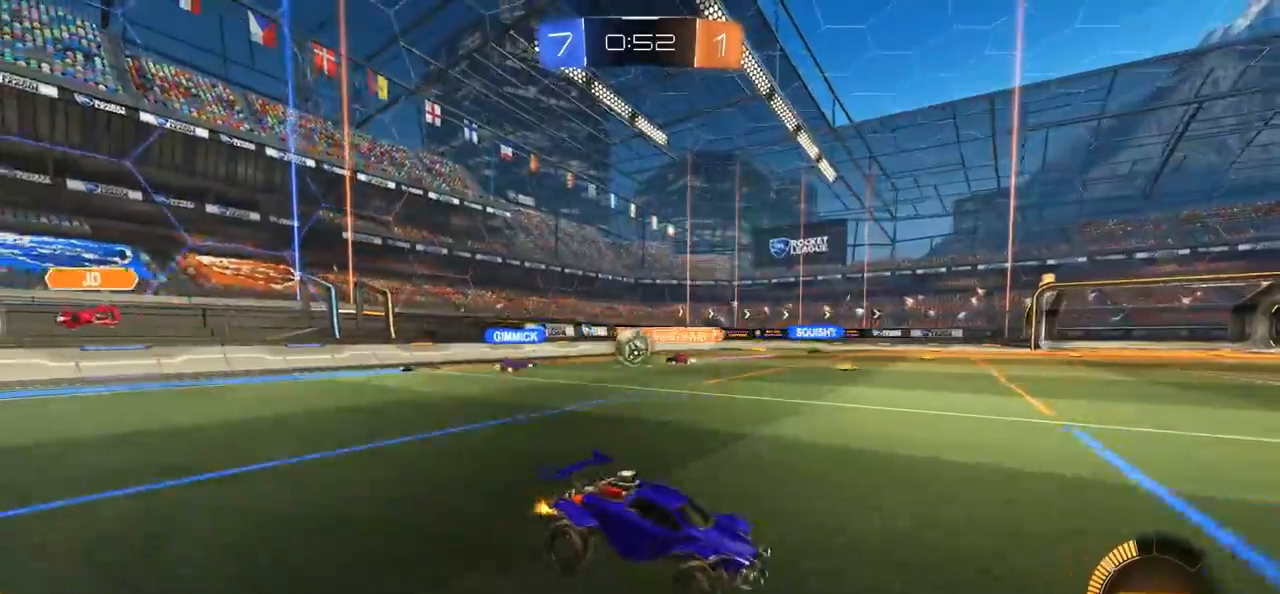
{"buttons": ["R2"], "left_stick": "right", "right_stick": "center", "events": []}
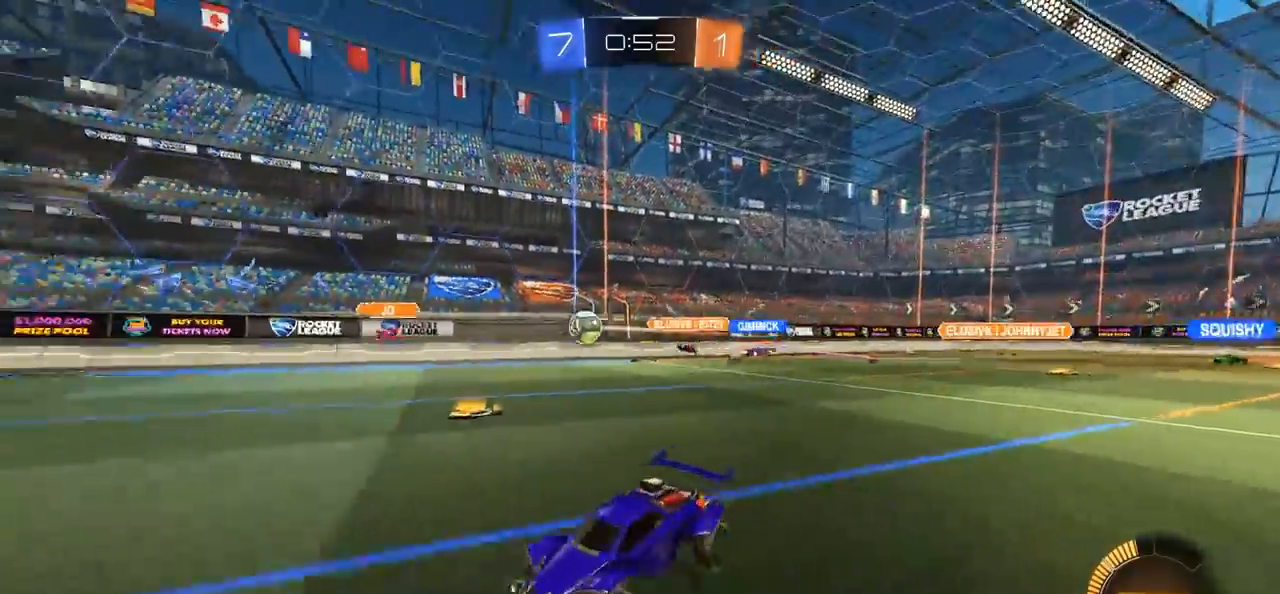
{"buttons": ["CIRCLE", "R2"], "left_stick": "center", "right_stick": "center", "events": [[267, "left_stick", "center"], [317, "CIRCLE", "down"]]}
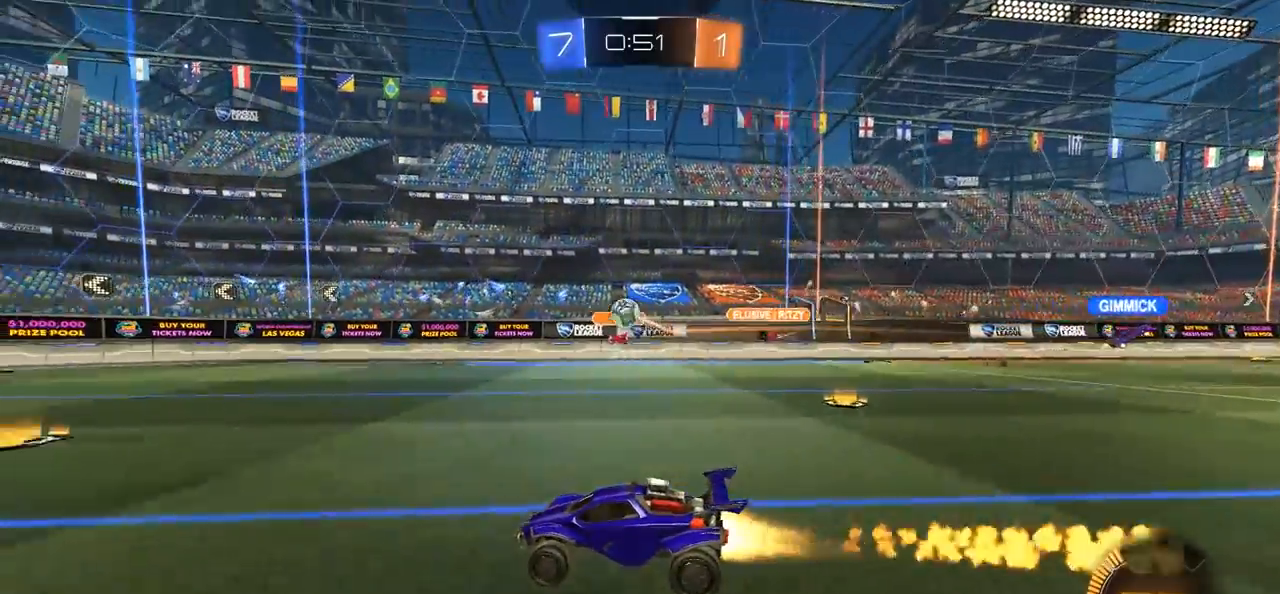
{"buttons": ["CIRCLE", "R2"], "left_stick": "center", "right_stick": "center", "events": []}
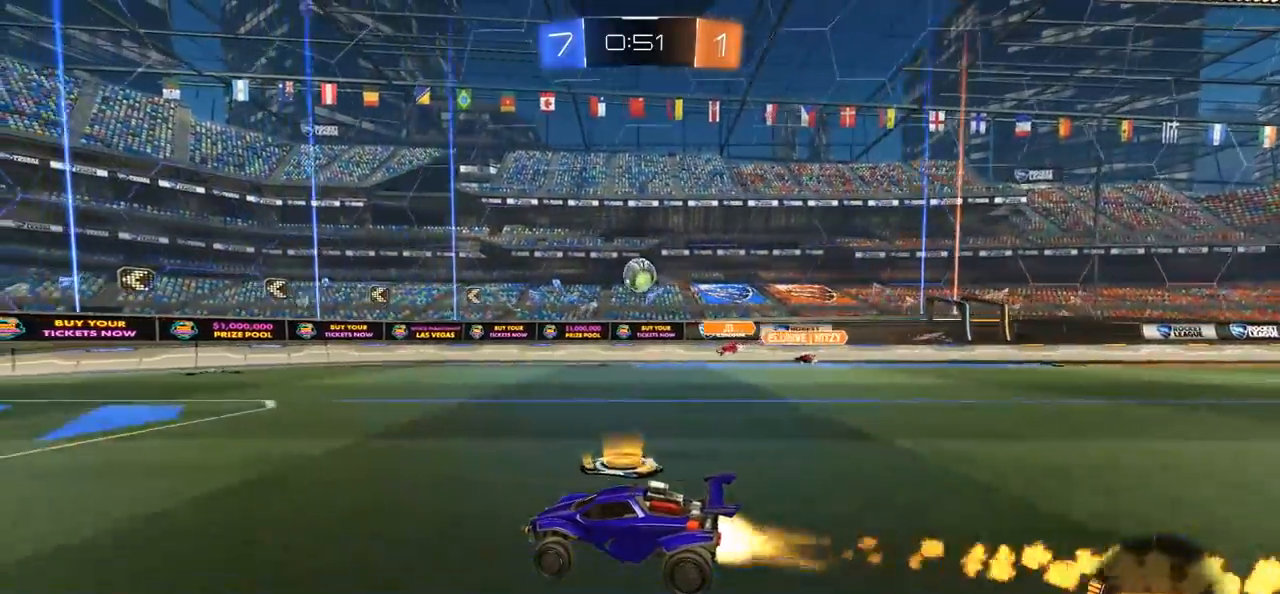
{"buttons": ["R2"], "left_stick": "right", "right_stick": "center", "events": [[250, "CIRCLE", "up"], [250, "R2", "up"], [483, "R2", "down"], [483, "left_stick", "right"]]}
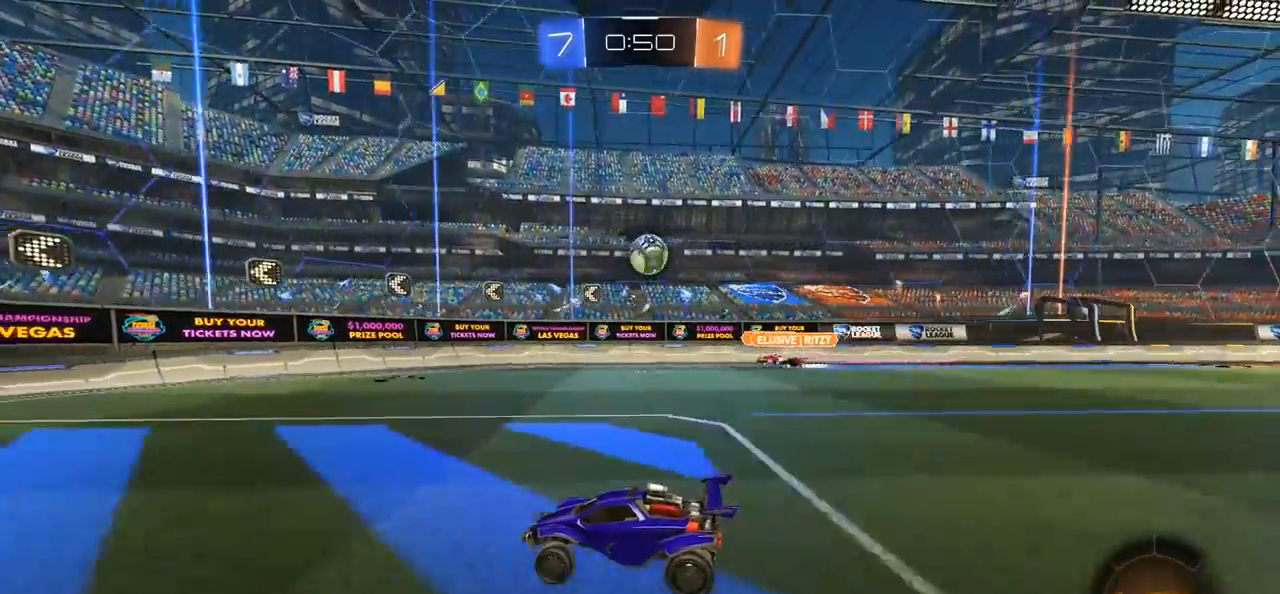
{"buttons": ["R2"], "left_stick": "left", "right_stick": "center", "events": [[317, "CIRCLE", "down"], [450, "left_stick", "left"], [483, "CIRCLE", "up"]]}
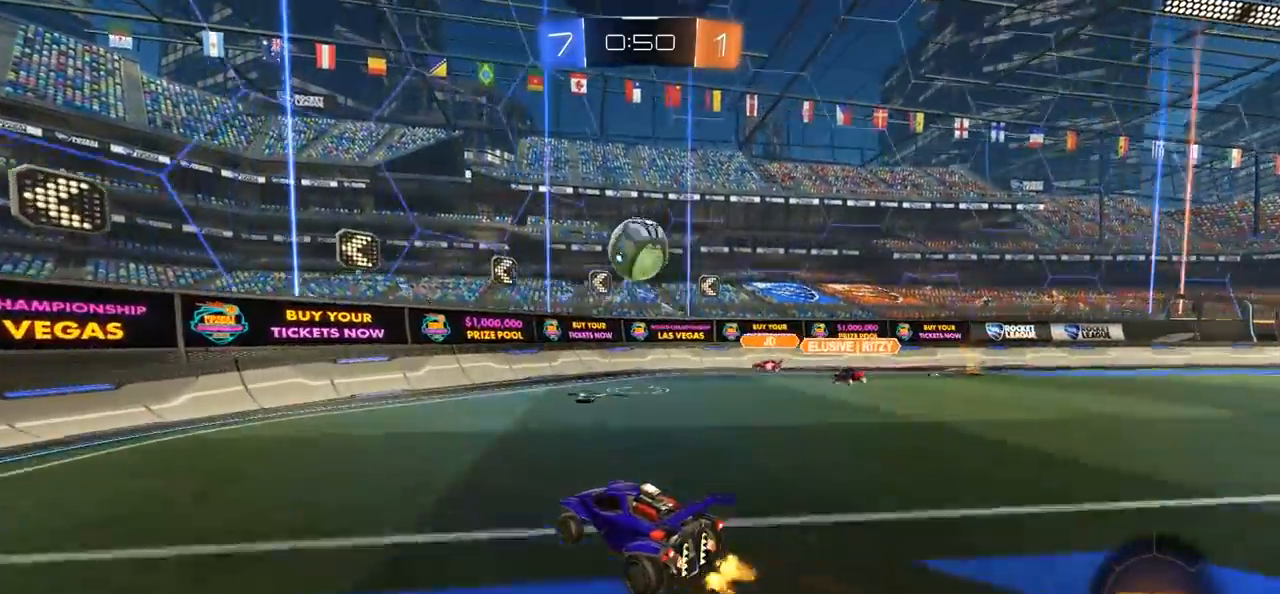
{"buttons": ["L2"], "left_stick": "left", "right_stick": "center", "events": [[50, "L1", "down"], [183, "L1", "up"], [283, "left_stick", "center"], [383, "R2", "up"], [383, "left_stick", "left"], [450, "L2", "down"]]}